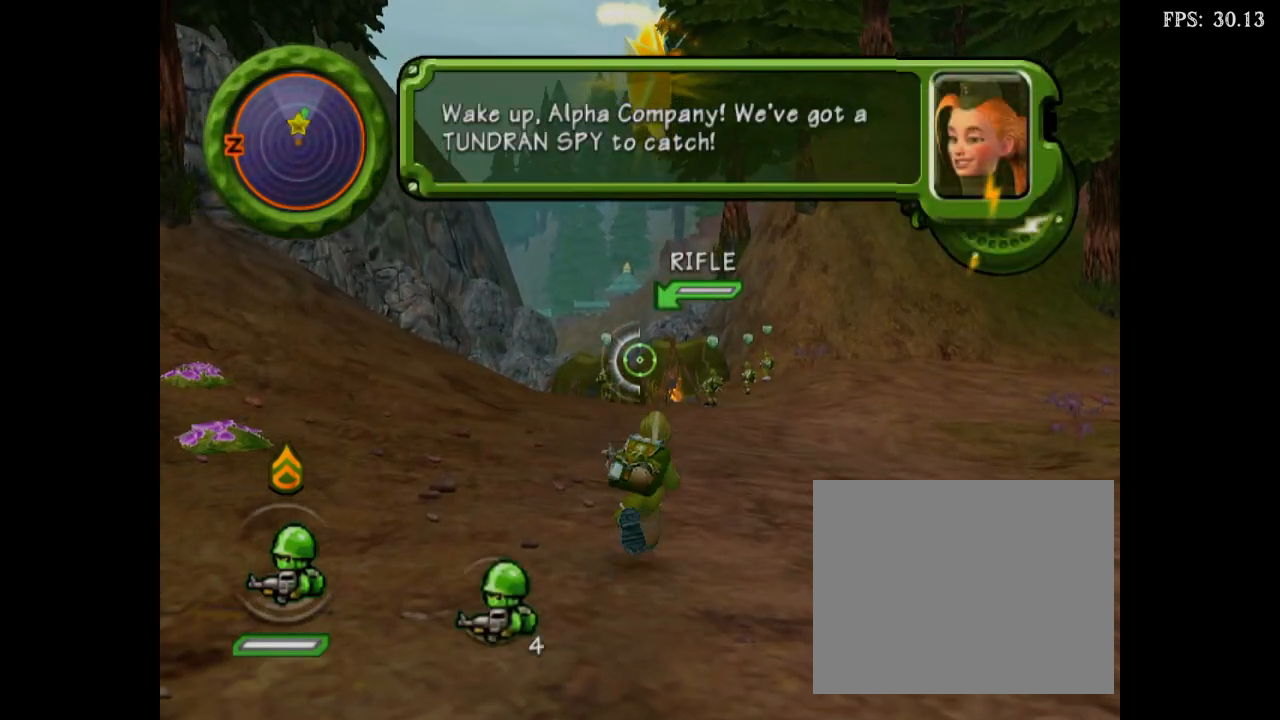
Gameplay with a controller (Nintendo layout); each line is a JSON object with the inputs held at the frame after it. "events" lists button and stick changes between this image and that frame as [ms after this image, input, new state], when the widget could be followed in between. Not read: L3 R3 left_stick right_stick.
{"buttons": ["X"], "events": [[67, "X", "up"], [83, "X", "down"]]}
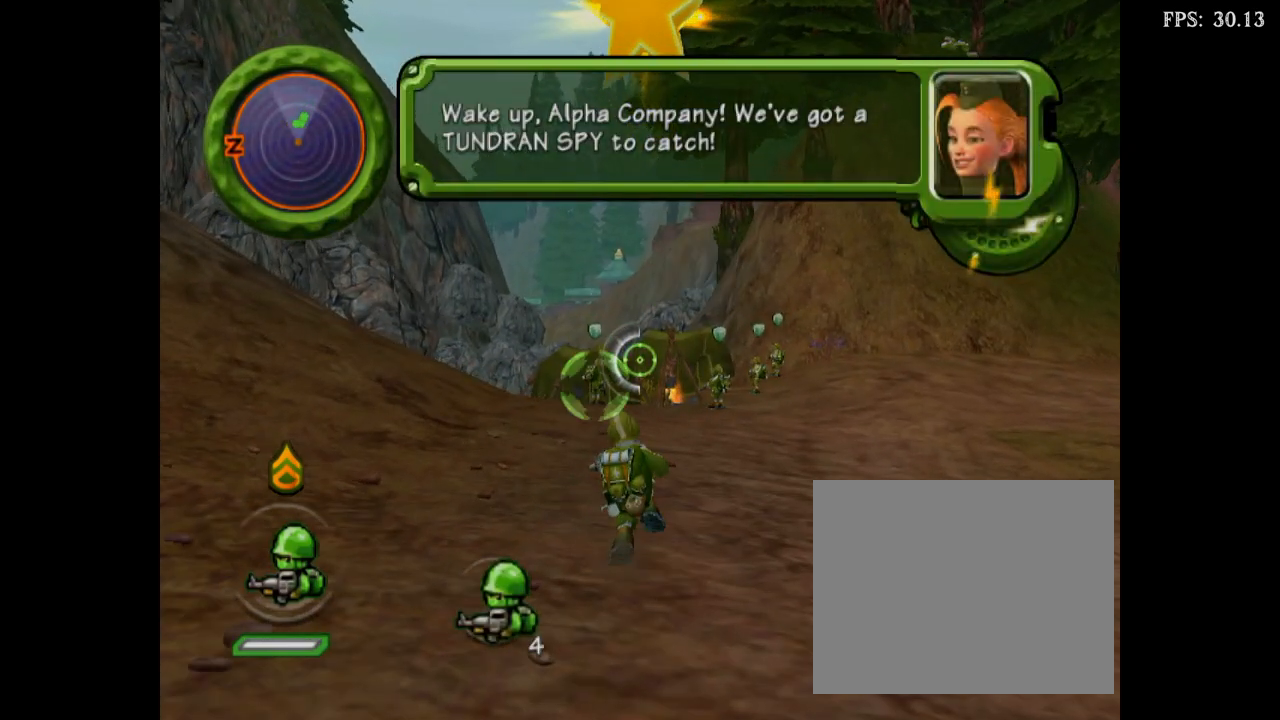
{"buttons": ["X"], "events": [[50, "X", "up"], [67, "X", "down"]]}
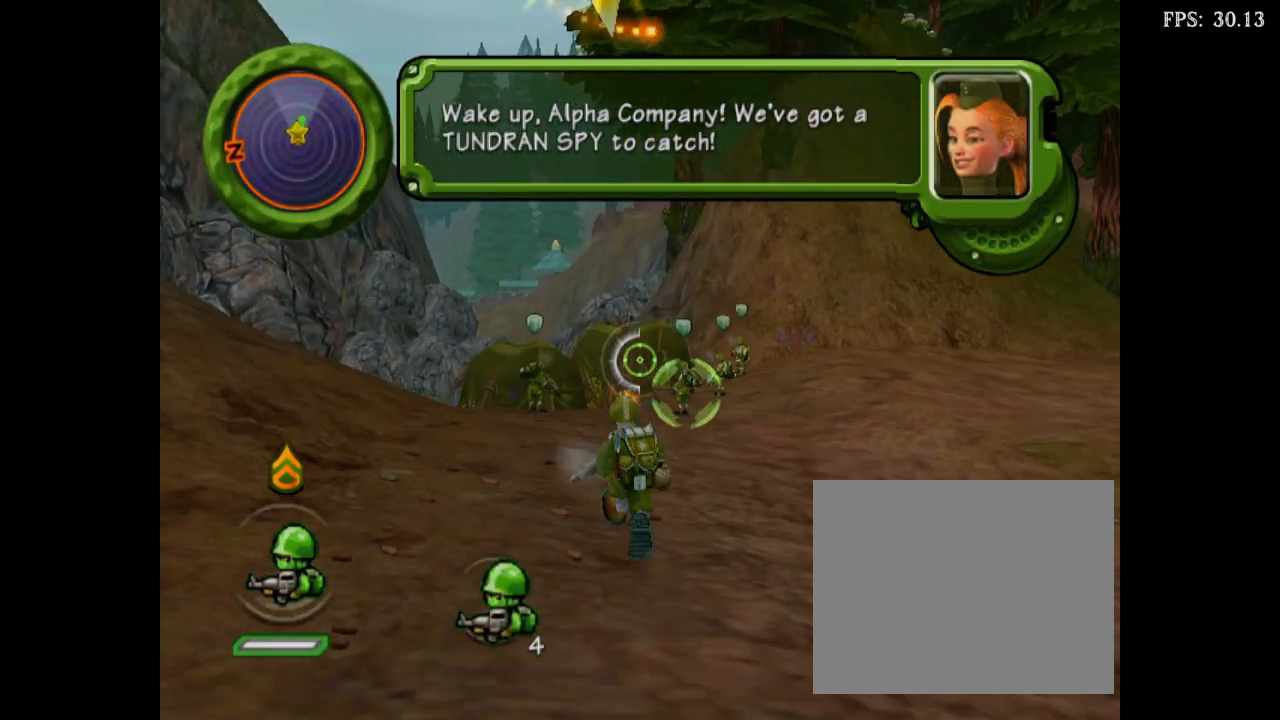
{"buttons": ["X"], "events": [[33, "X", "up"], [67, "X", "down"]]}
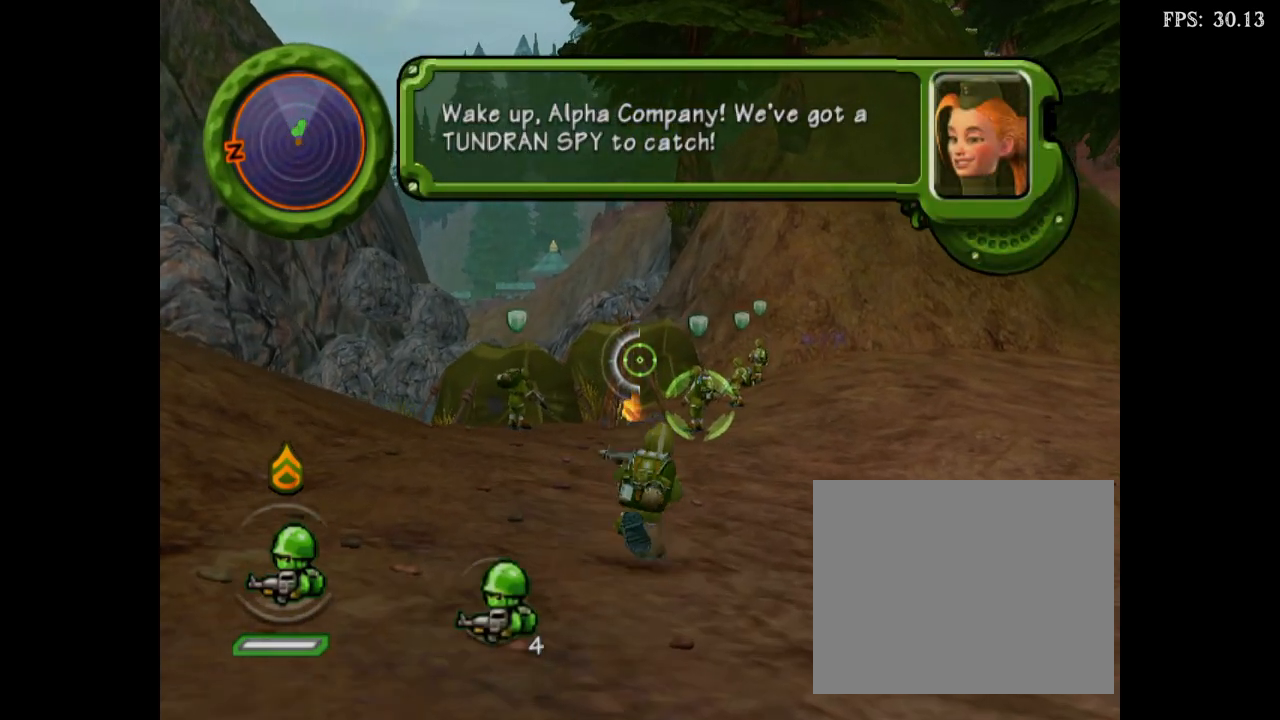
{"buttons": ["X"], "events": [[33, "X", "up"], [67, "X", "down"]]}
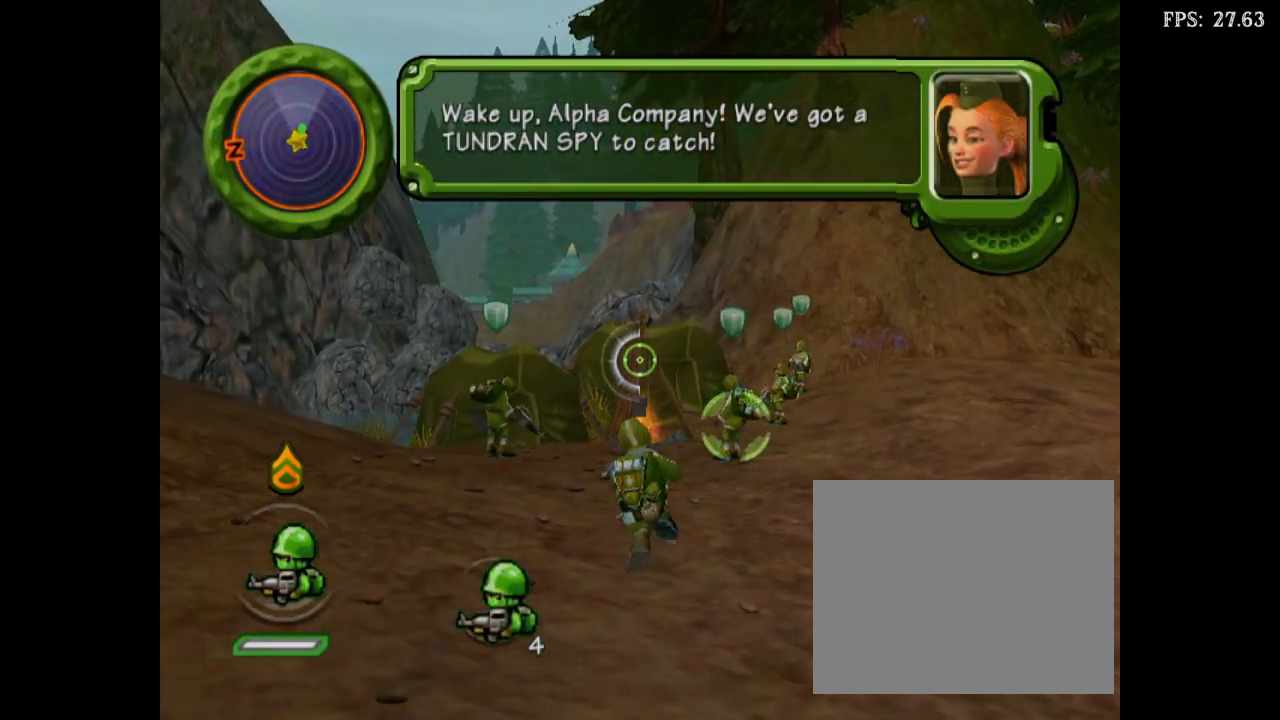
{"buttons": ["X"], "events": [[50, "X", "up"], [83, "X", "down"]]}
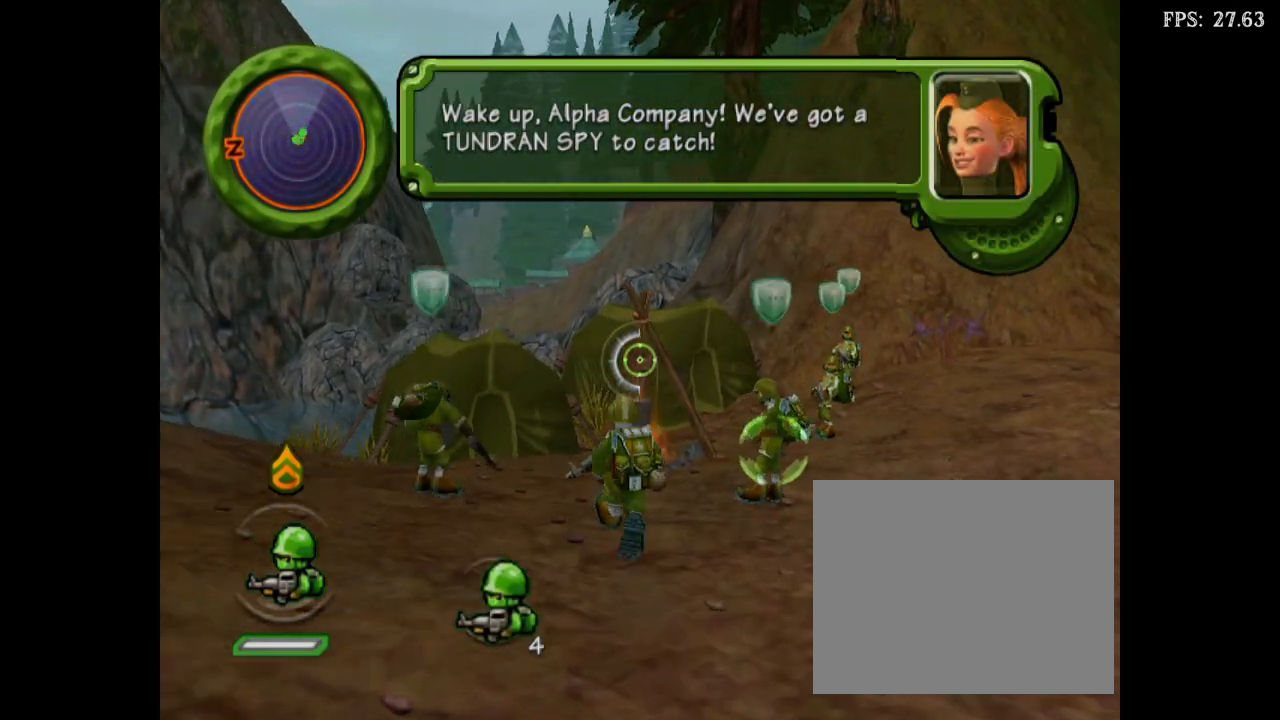
{"buttons": ["X"], "events": [[50, "X", "up"], [83, "X", "down"]]}
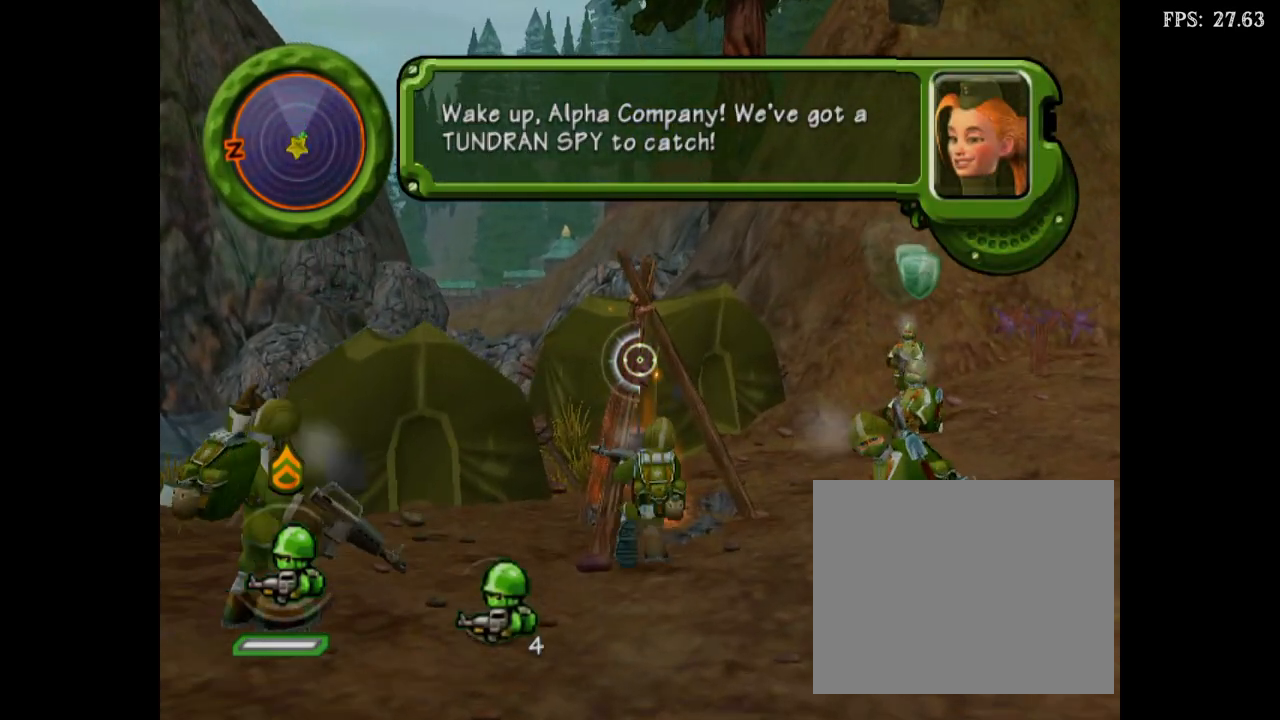
{"buttons": ["X"], "events": [[50, "X", "up"], [83, "X", "down"]]}
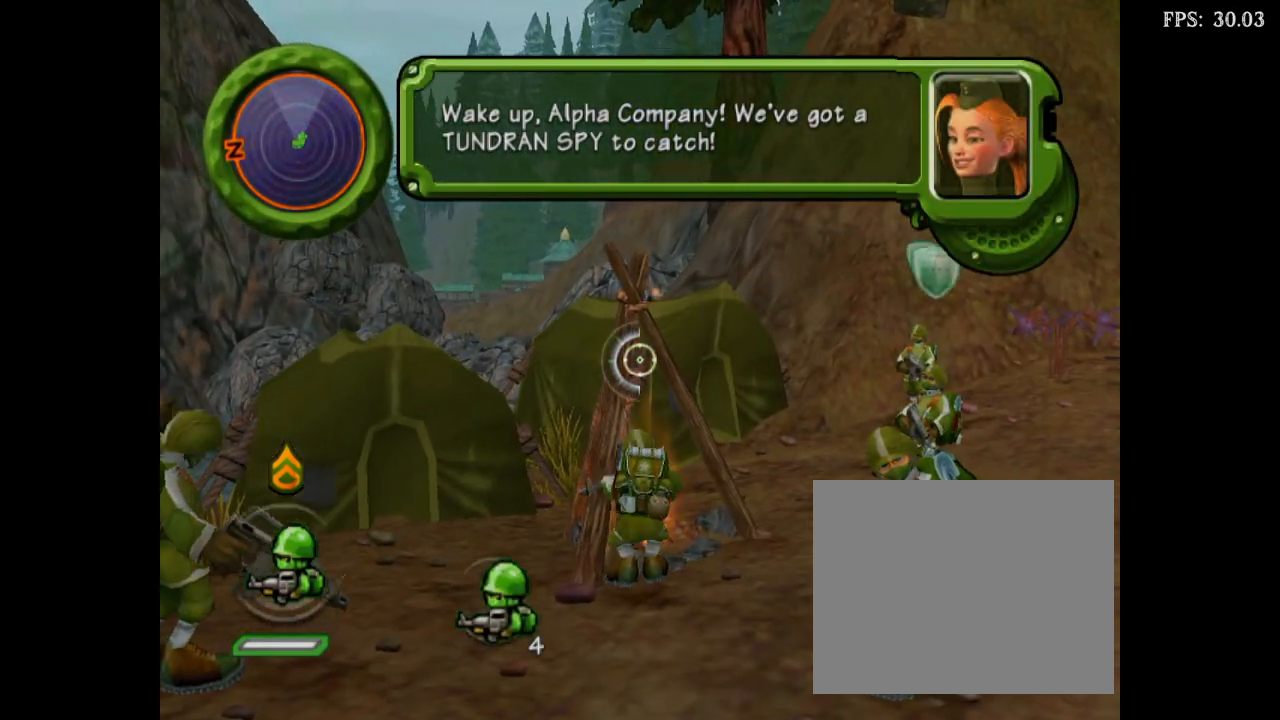
{"buttons": ["X"], "events": [[50, "X", "up"], [83, "X", "down"]]}
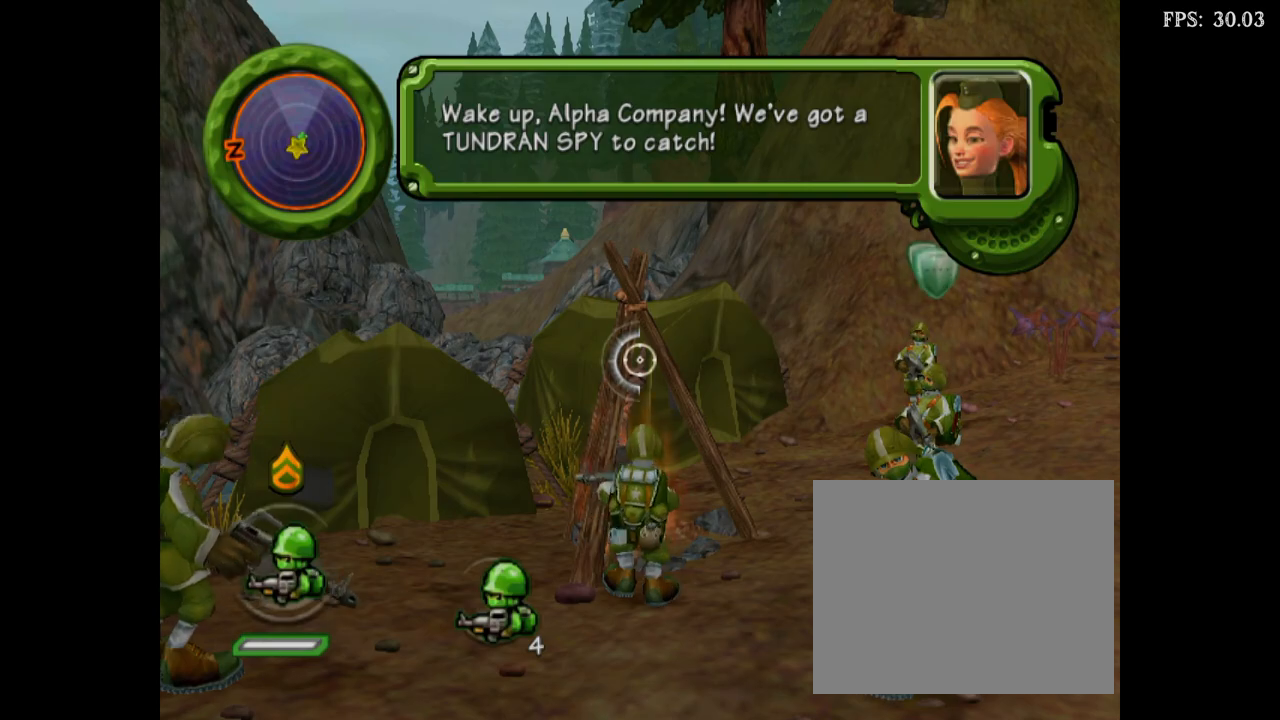
{"buttons": ["X"], "events": [[33, "X", "up"], [83, "X", "down"]]}
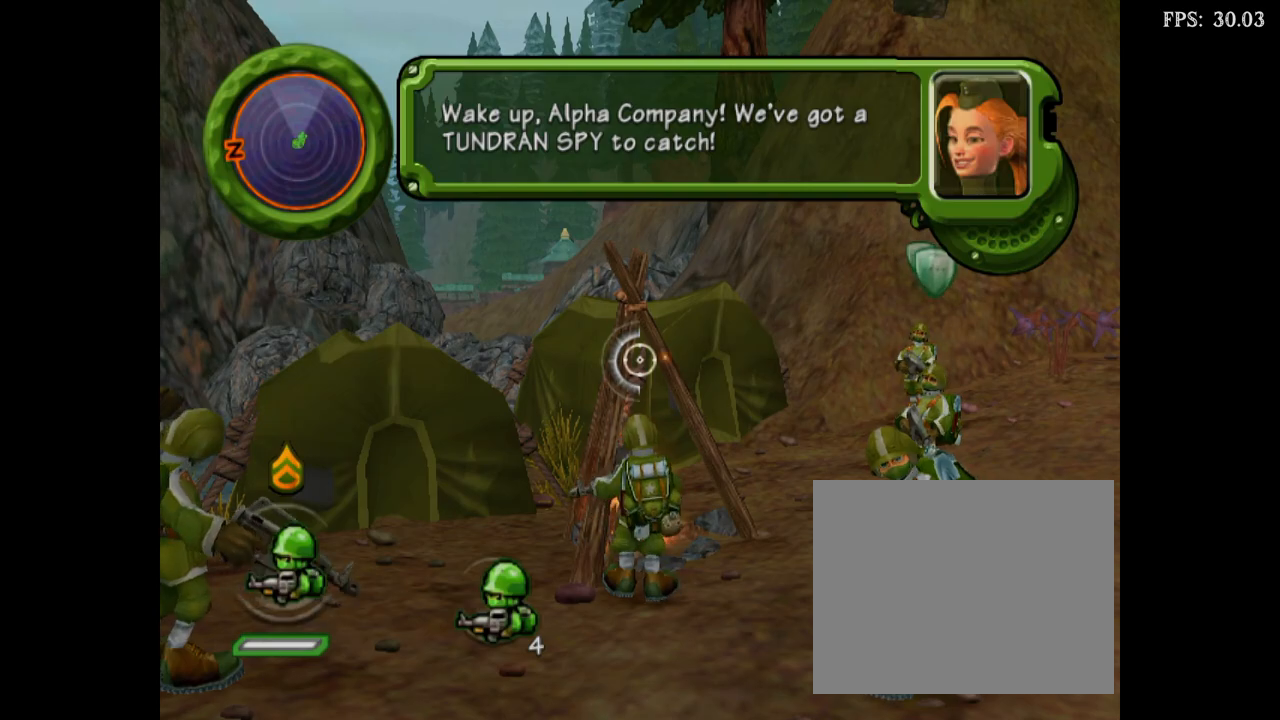
{"buttons": ["X"], "events": [[33, "X", "up"], [67, "X", "down"]]}
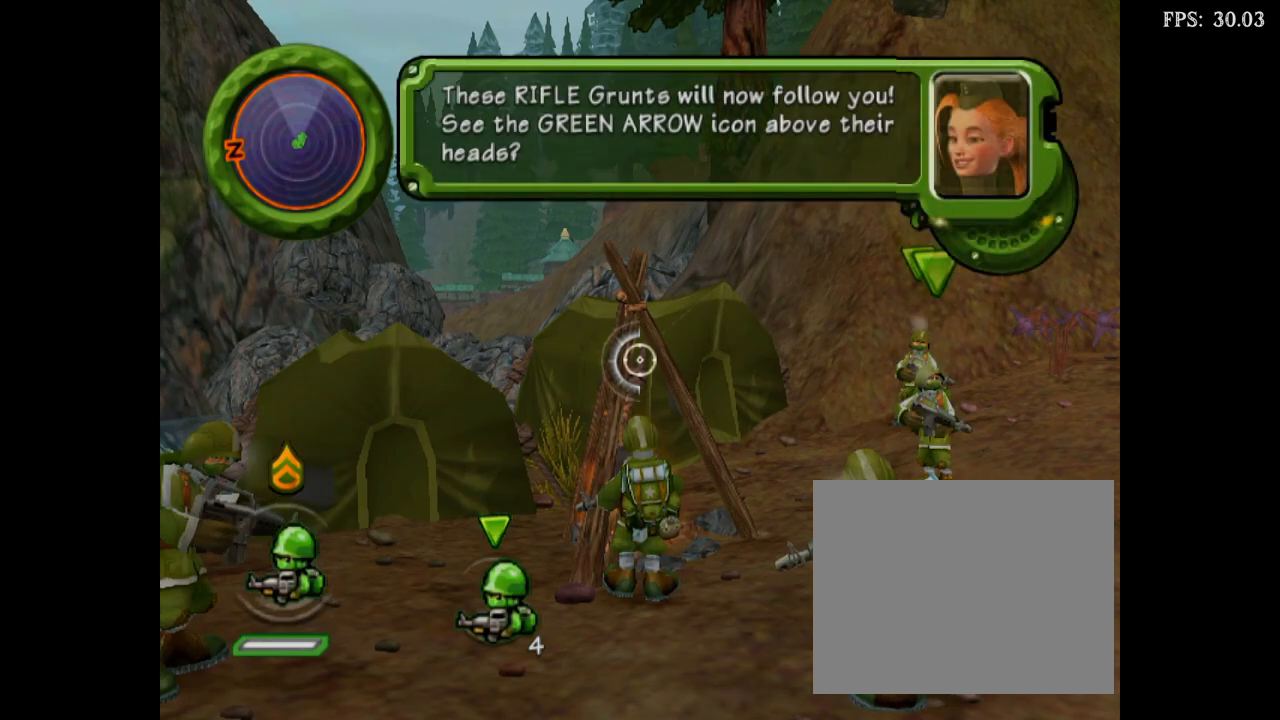
{"buttons": ["X"], "events": [[167, "X", "up"], [200, "X", "down"]]}
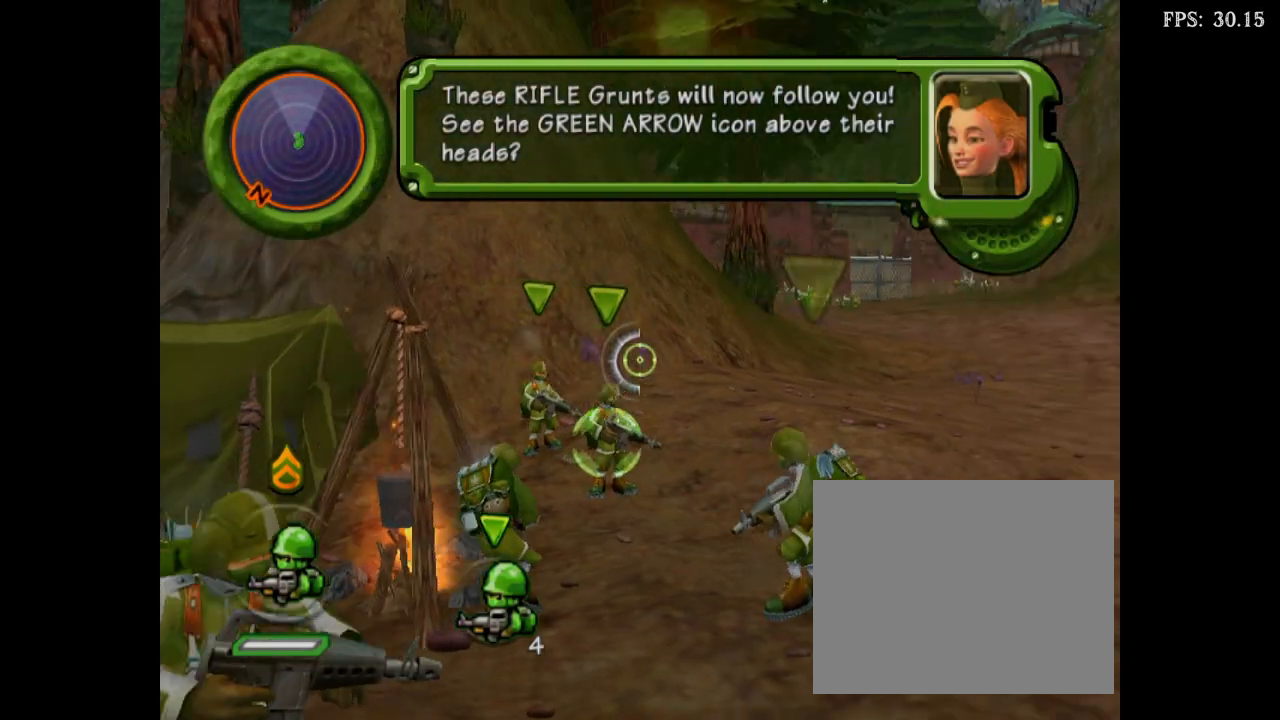
{"buttons": ["X"], "events": [[167, "X", "up"], [200, "X", "down"]]}
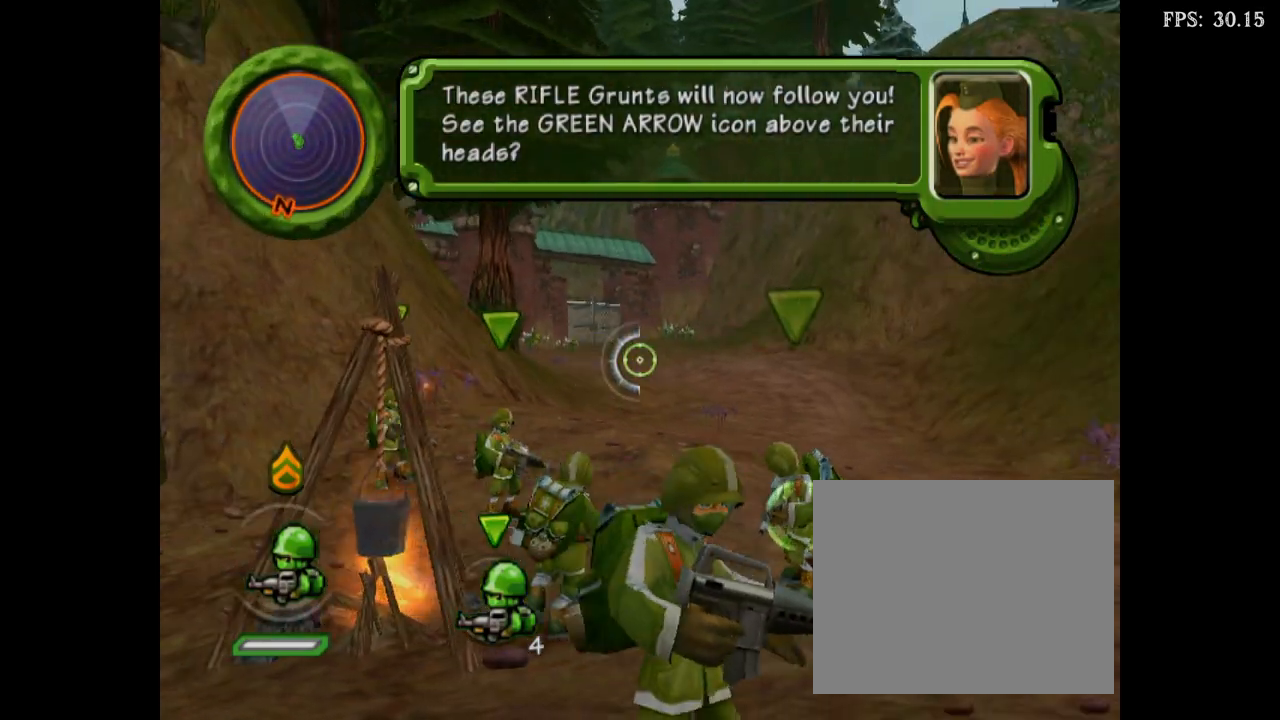
{"buttons": ["X"], "events": [[150, "X", "up"], [183, "X", "down"]]}
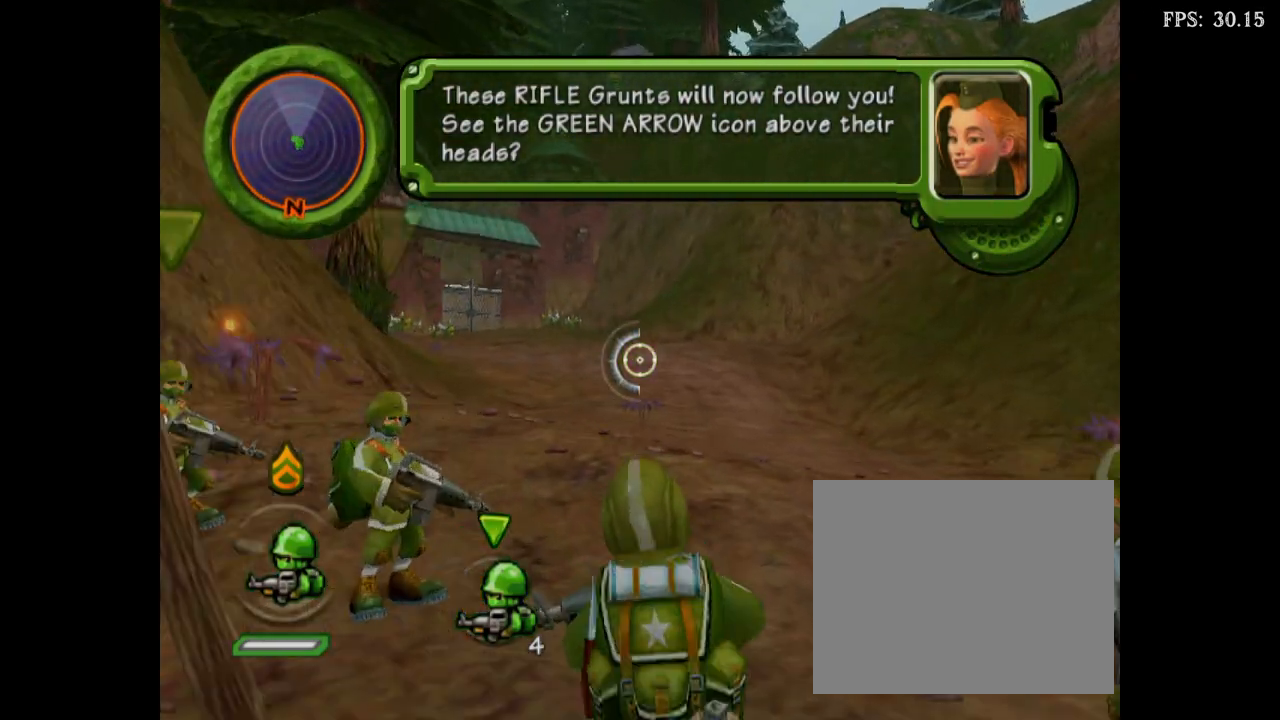
{"buttons": ["X"], "events": [[150, "X", "up"], [183, "X", "down"]]}
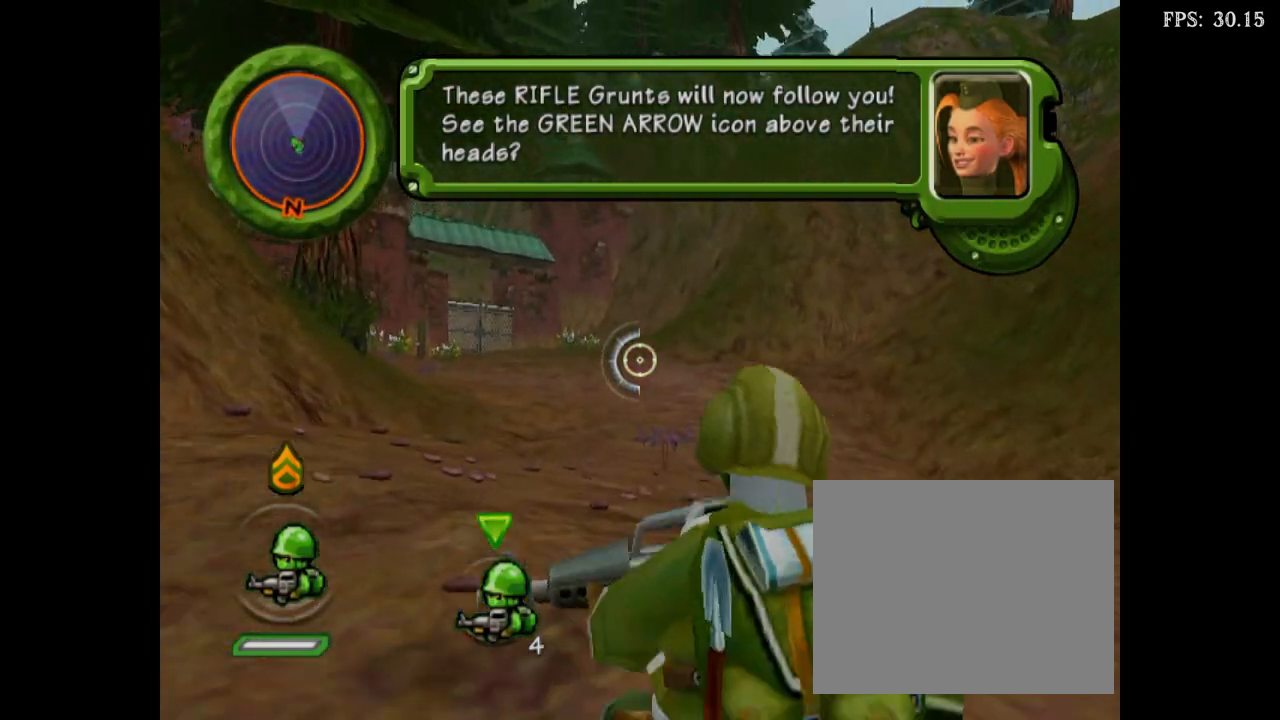
{"buttons": ["X"], "events": [[150, "X", "up"], [183, "X", "down"]]}
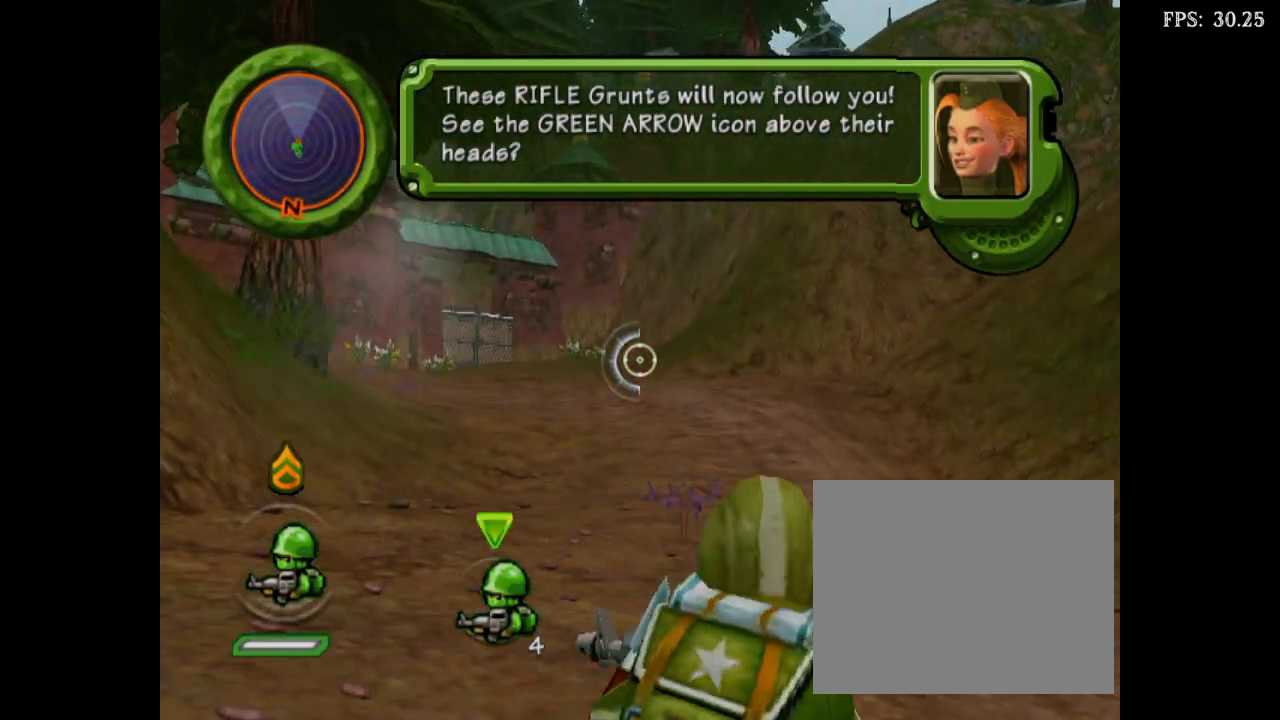
{"buttons": ["X"], "events": [[150, "X", "up"], [167, "X", "down"]]}
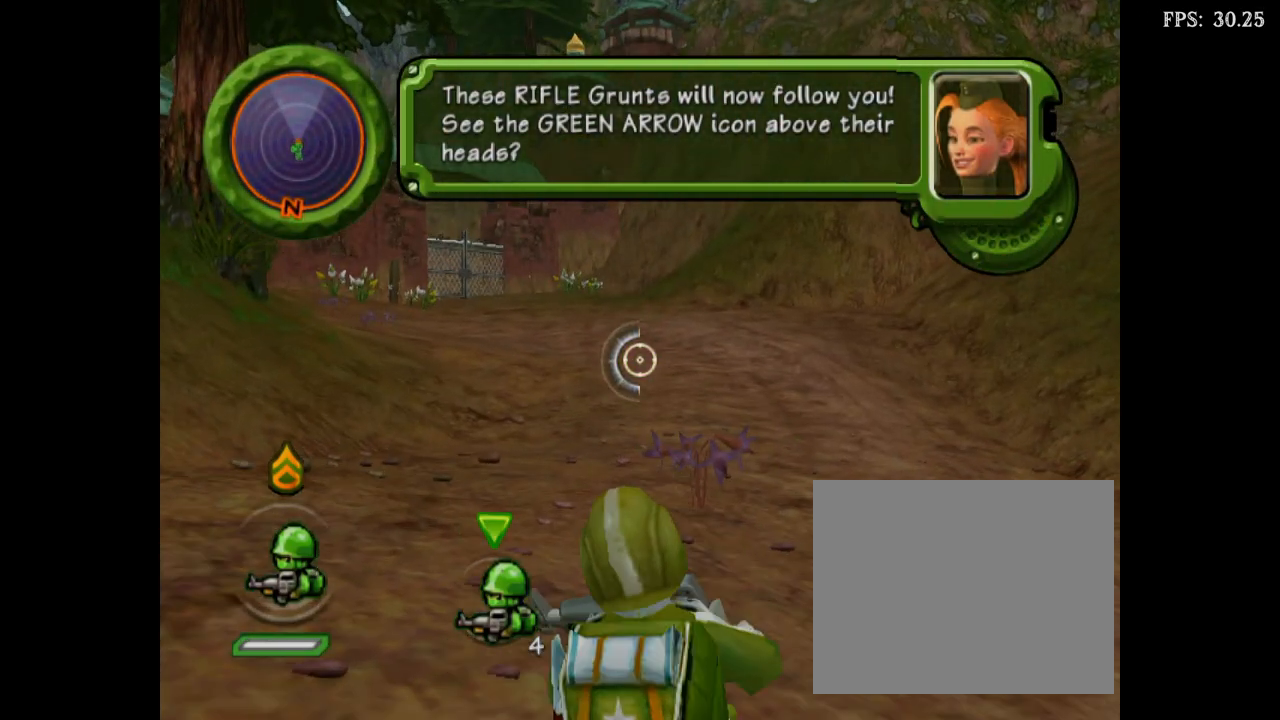
{"buttons": ["X"], "events": [[150, "X", "up"], [167, "X", "down"]]}
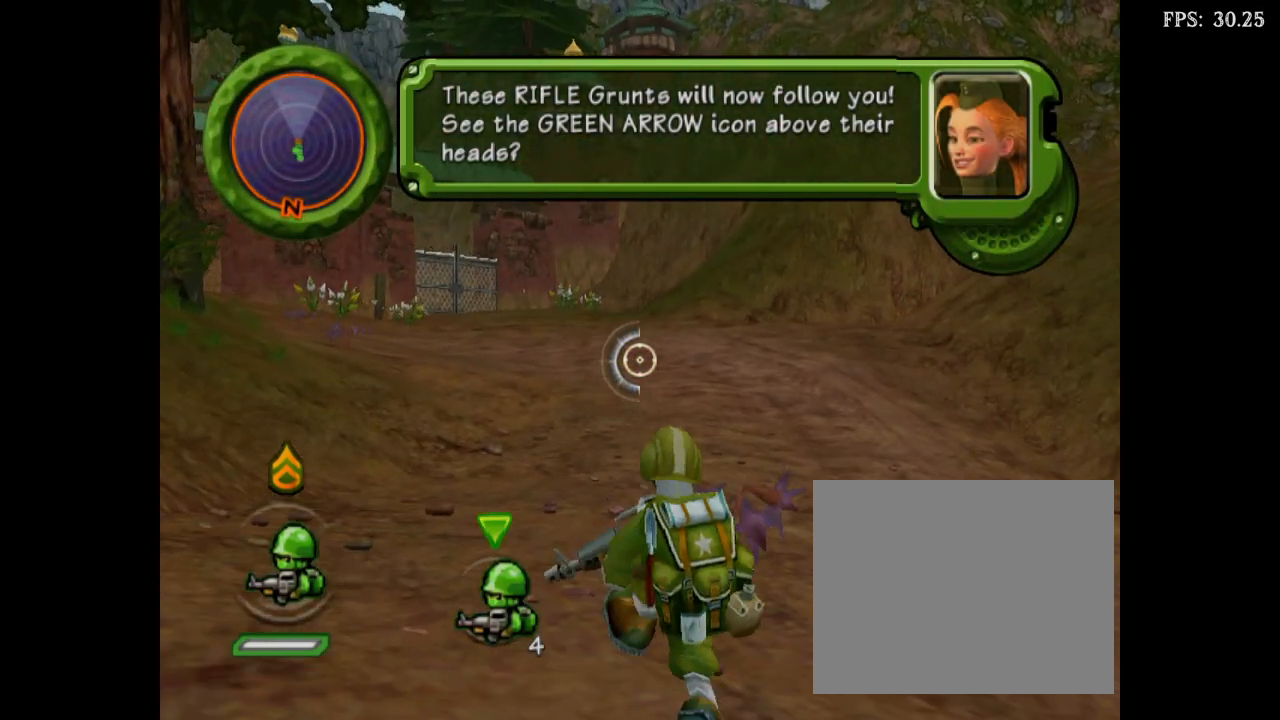
{"buttons": ["X"], "events": [[133, "X", "up"], [167, "X", "down"]]}
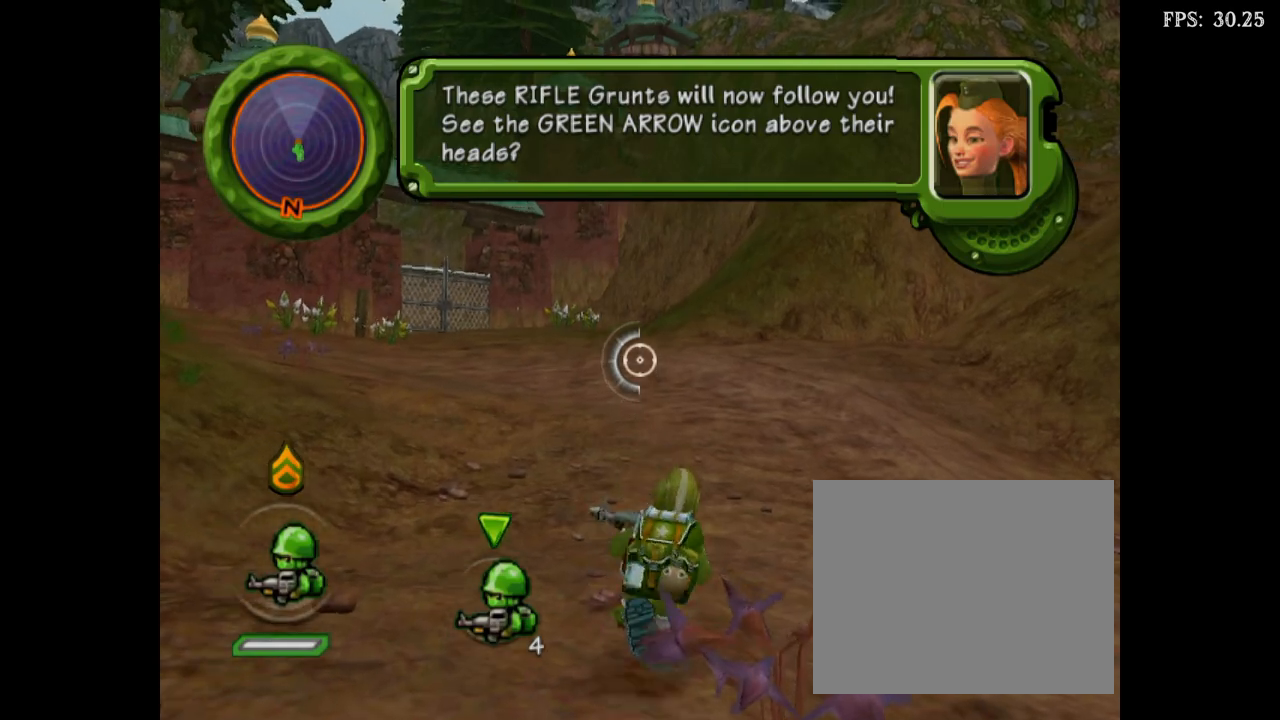
{"buttons": ["X"], "events": [[133, "X", "up"], [167, "X", "down"]]}
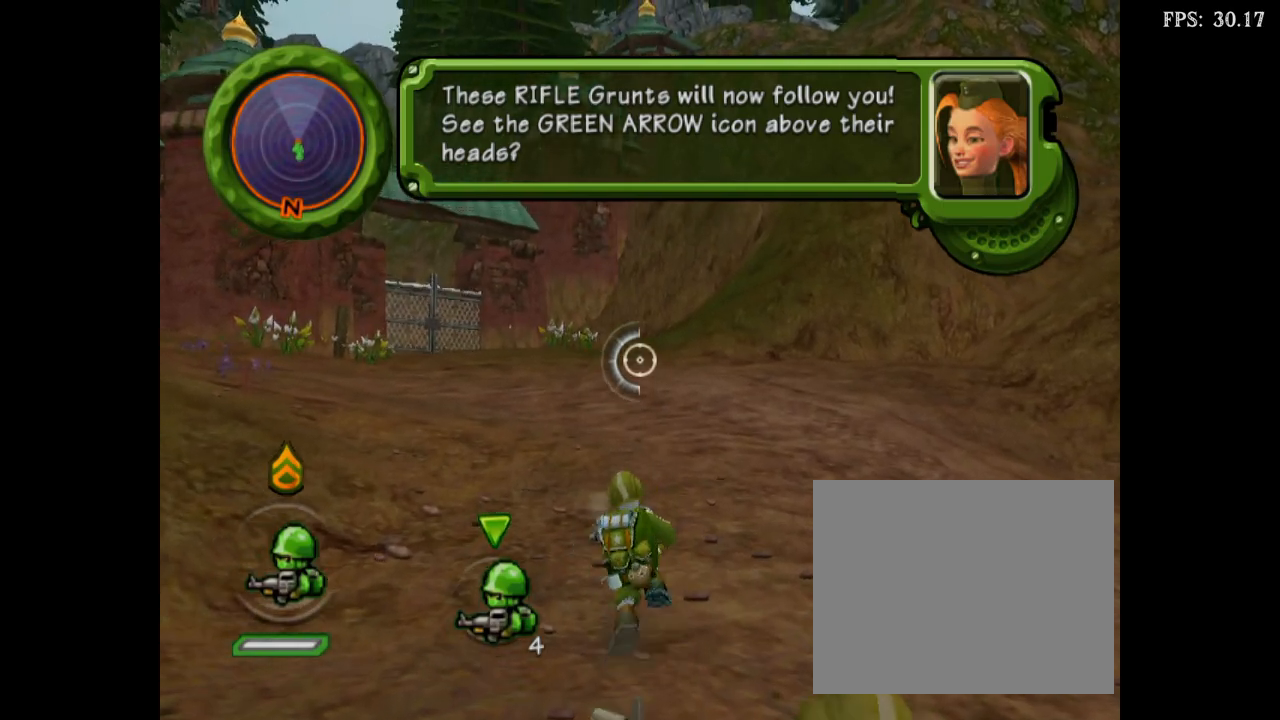
{"buttons": ["X"], "events": [[133, "X", "up"], [167, "X", "down"]]}